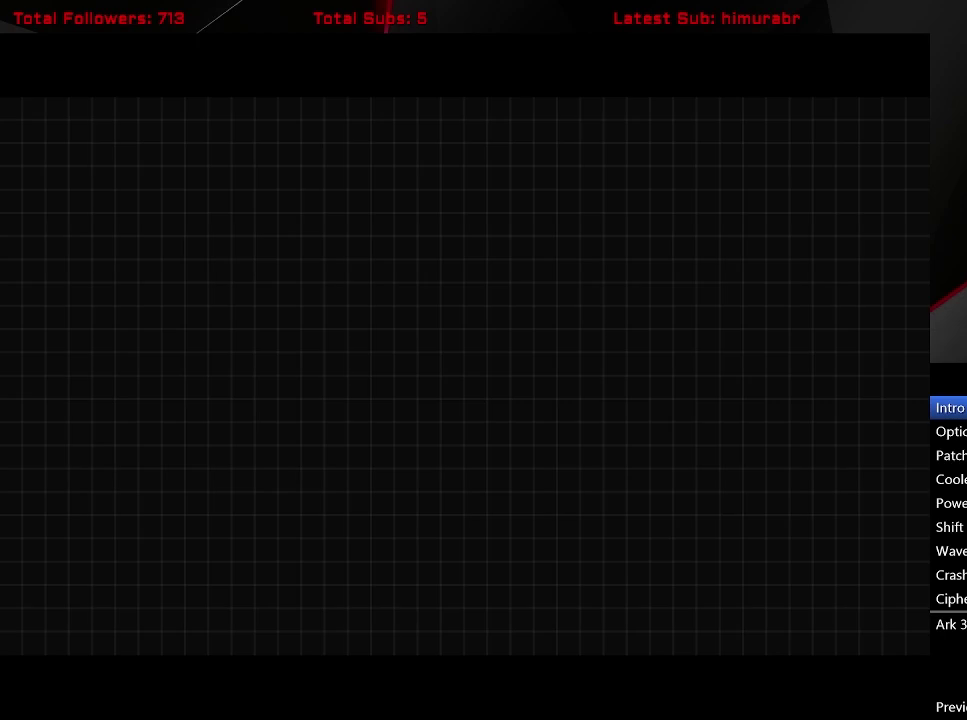
Gameplay with a controller (Xbox layout); each line is a JSON object with the inputs held at the frame after it. "events" lists button and stick changes between this image and that frame as [ms after this image, input, new state], when the widget could be followed in between. Not read: L3 R3 left_stick.
{"buttons": ["START"], "right_stick": "center", "events": [[100, "START", "down"]]}
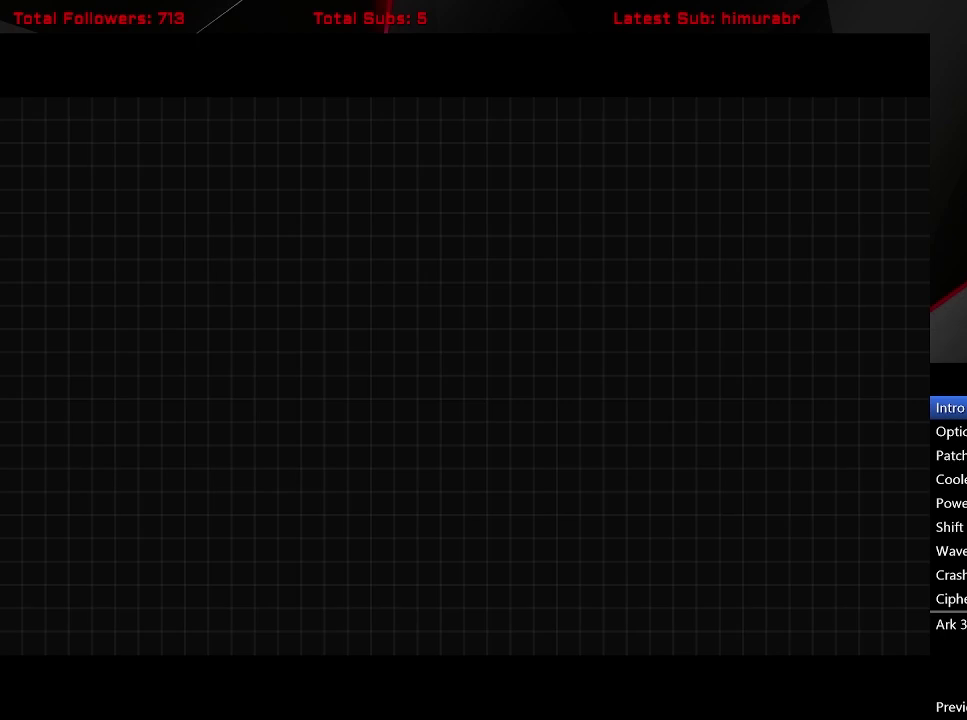
{"buttons": ["START"], "right_stick": "center", "events": []}
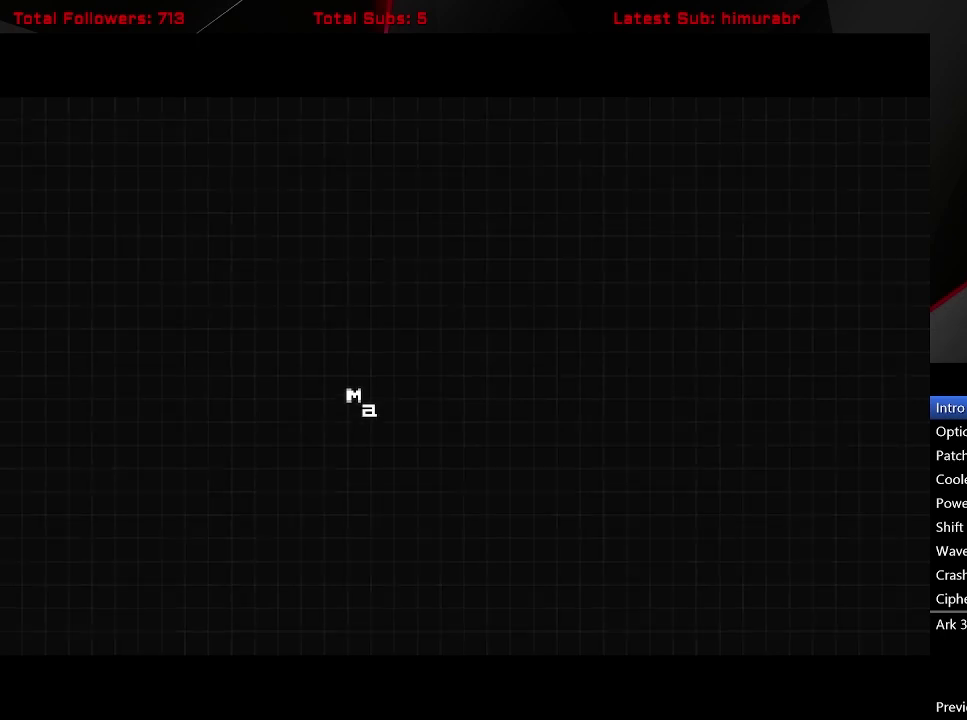
{"buttons": ["START"], "right_stick": "center", "events": []}
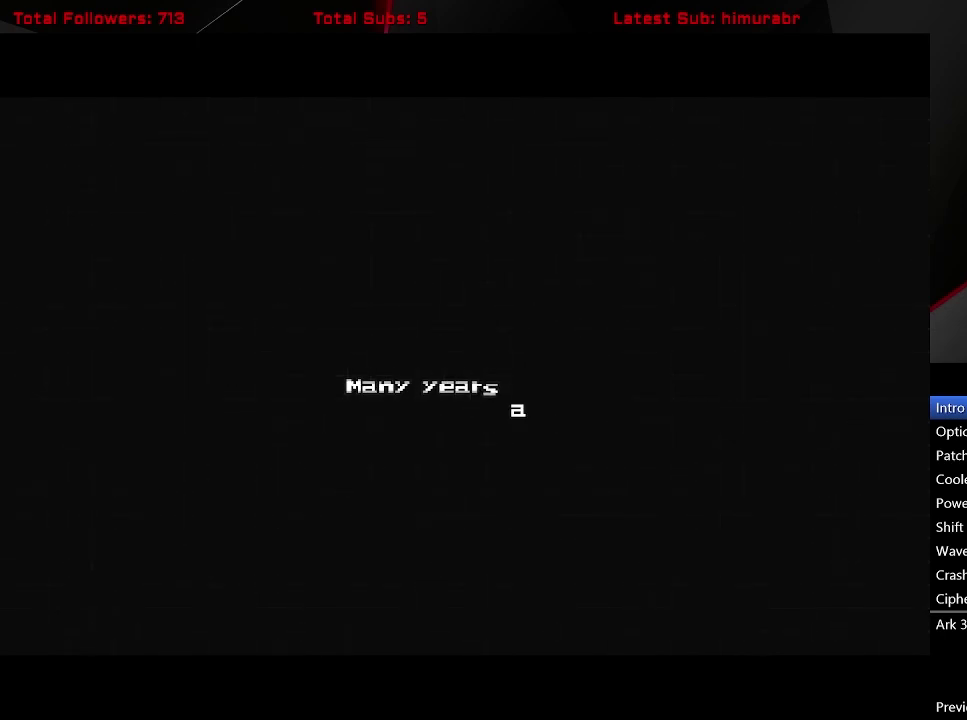
{"buttons": ["START"], "right_stick": "center", "events": []}
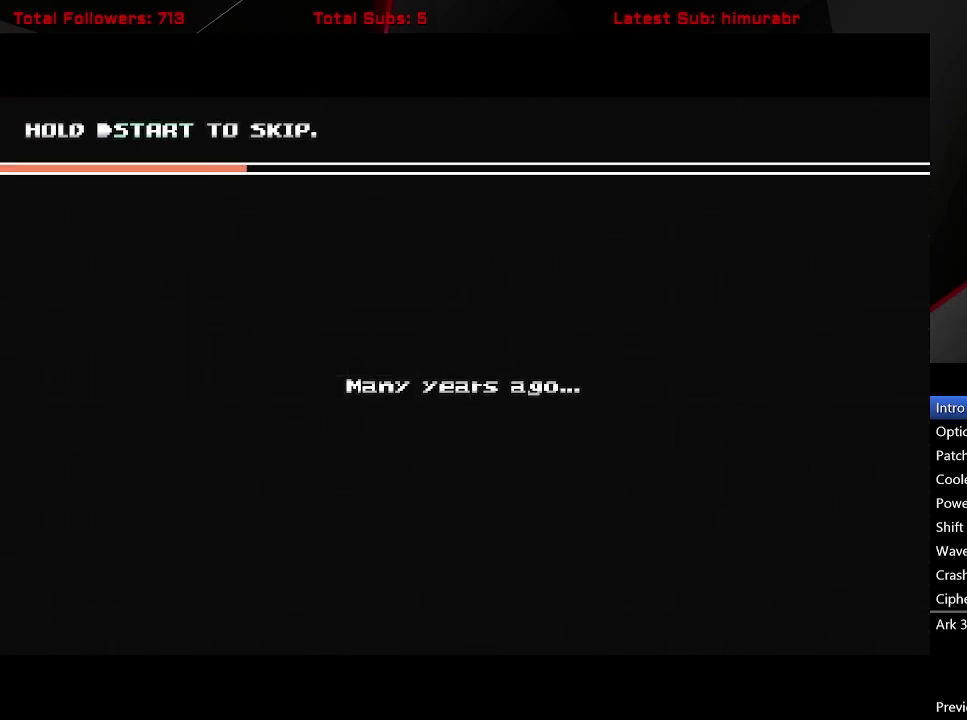
{"buttons": ["START"], "right_stick": "center", "events": []}
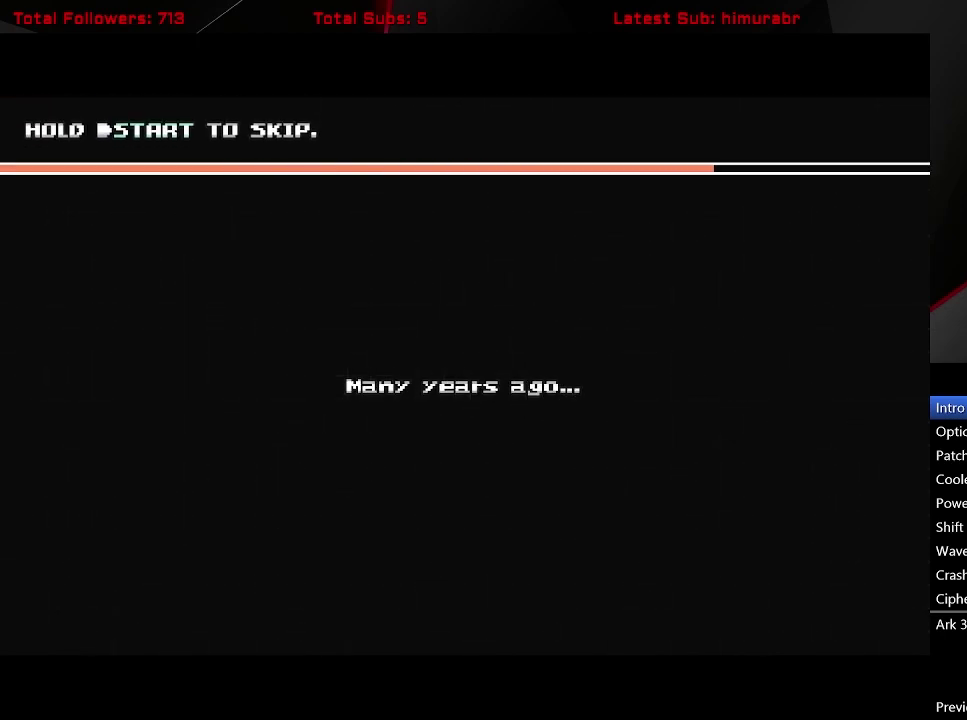
{"buttons": ["START"], "right_stick": "center", "events": []}
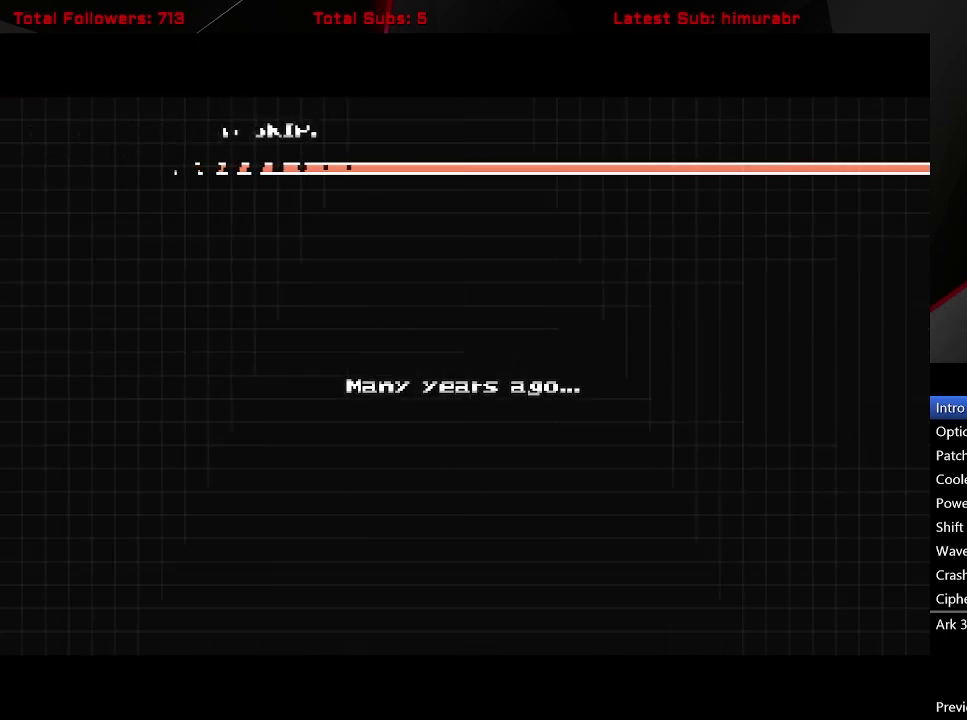
{"buttons": ["START"], "right_stick": "center", "events": []}
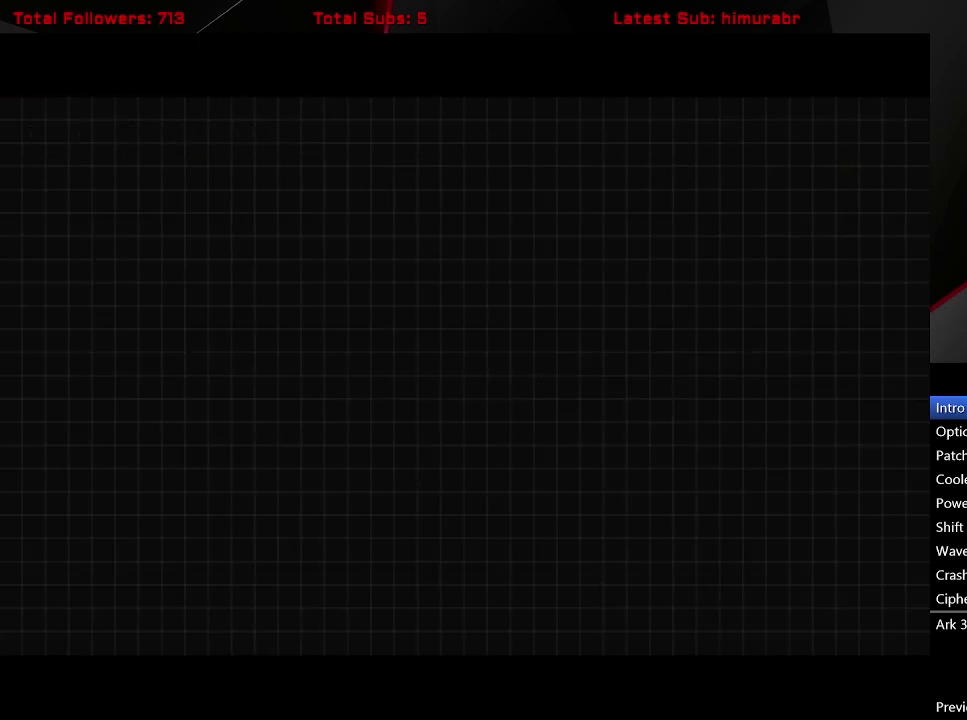
{"buttons": ["START"], "right_stick": "center", "events": []}
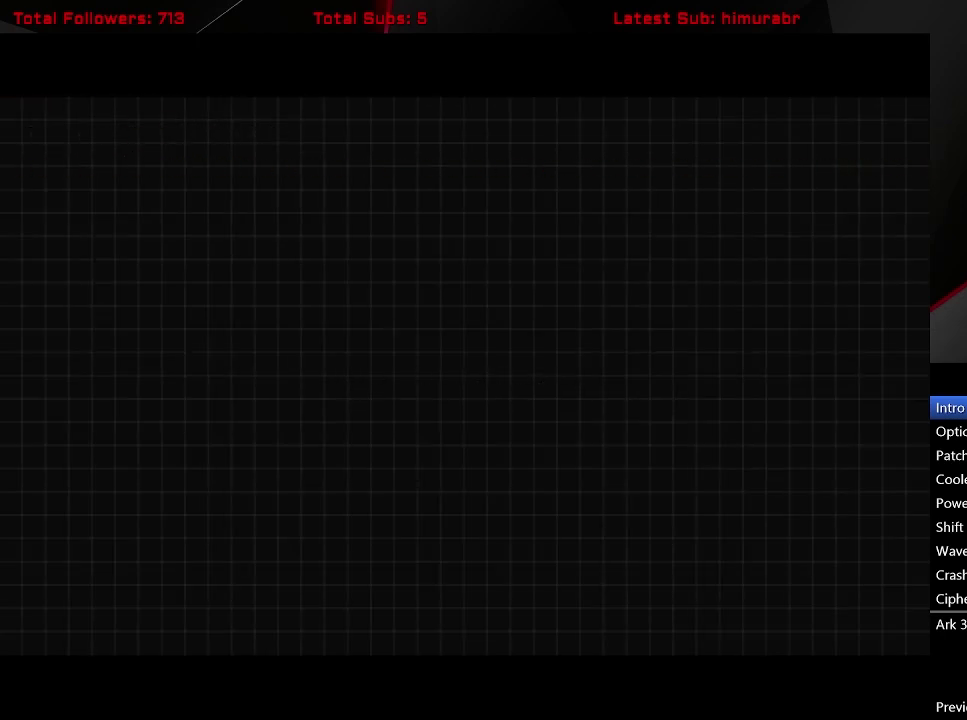
{"buttons": ["START"], "right_stick": "center", "events": []}
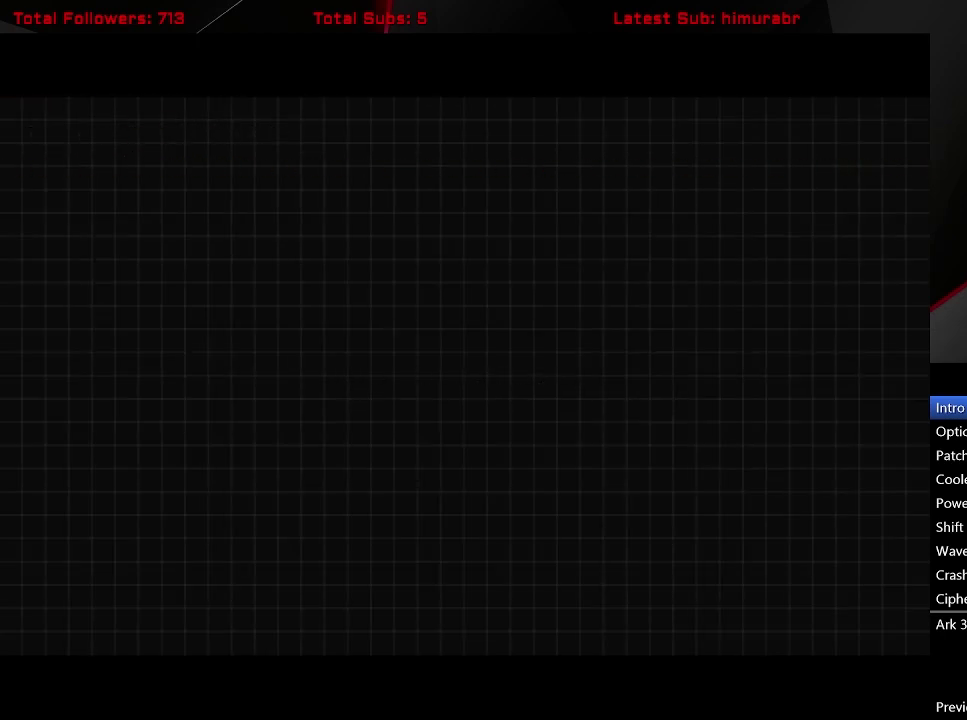
{"buttons": ["START"], "right_stick": "center", "events": []}
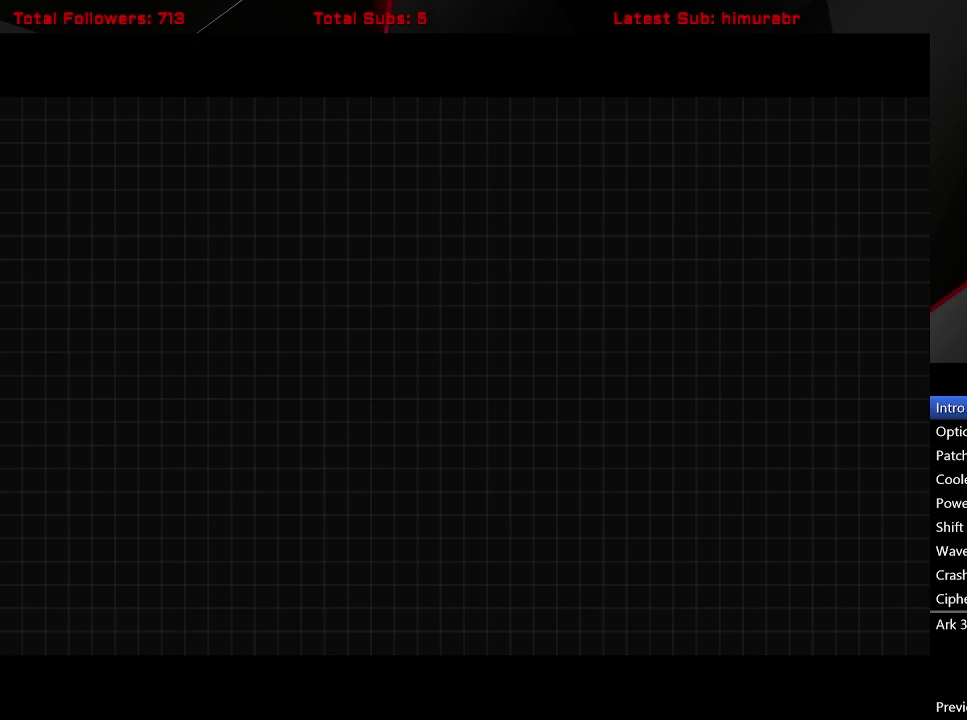
{"buttons": [], "right_stick": "center", "events": [[217, "START", "up"]]}